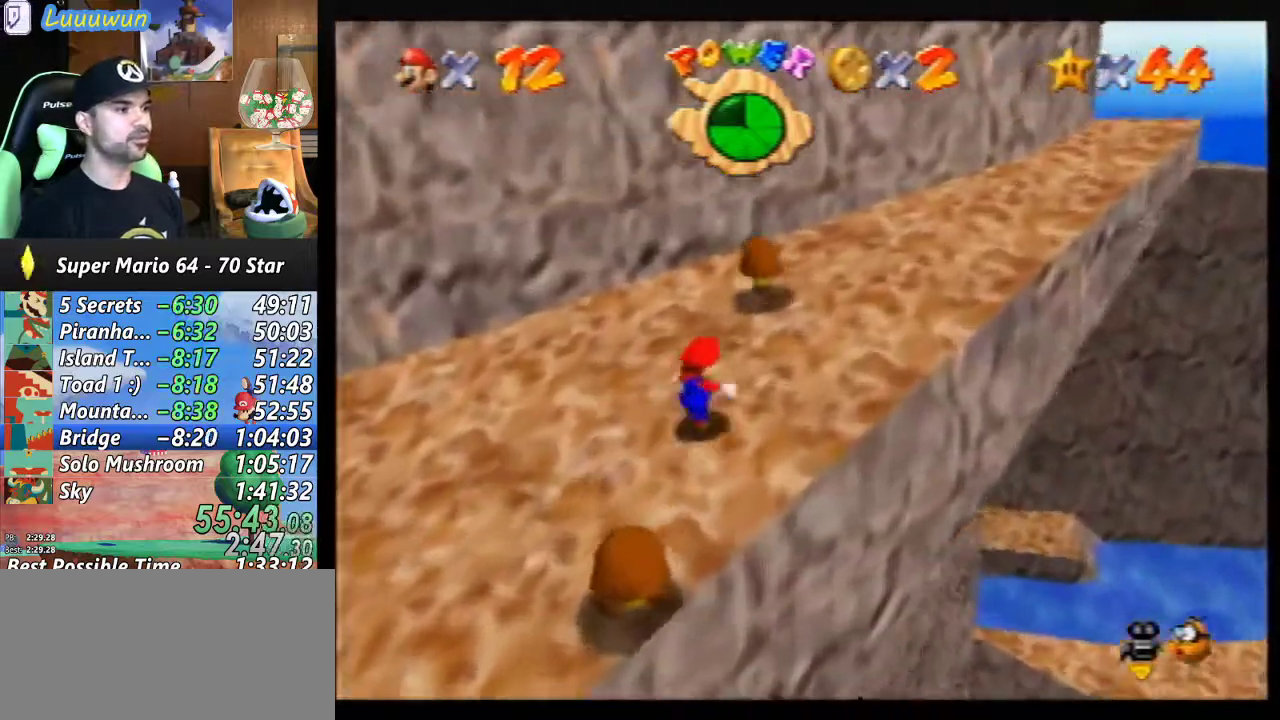
Gameplay with a controller (Nintendo layout); each line is a JSON object with the inputs held at the frame after it. "events" lists button and stick changes between this image and that frame as [ms after this image, input, new state], when the widget could be followed in between. Not read: L1 L3 R3.
{"buttons": [], "left_stick": "right", "events": [[333, "left_stick", "center"], [400, "left_stick", "right"]]}
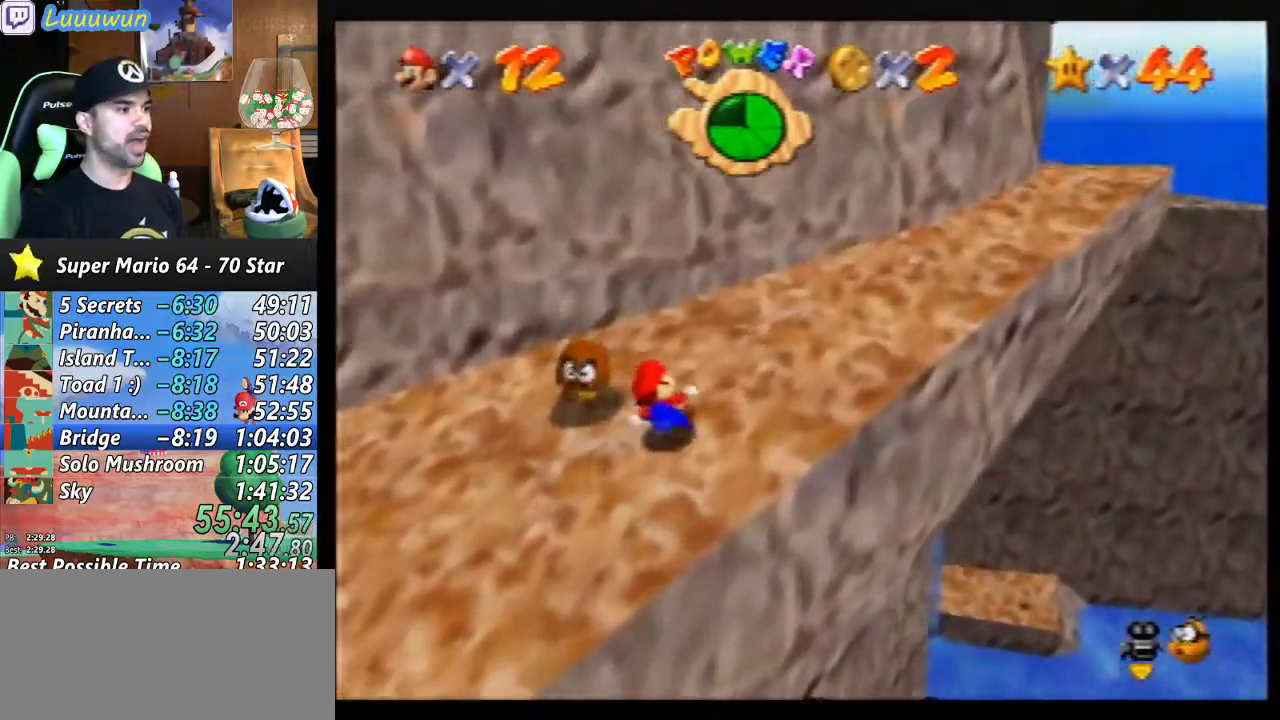
{"buttons": [], "left_stick": "up-right", "events": [[500, "left_stick", "up-right"]]}
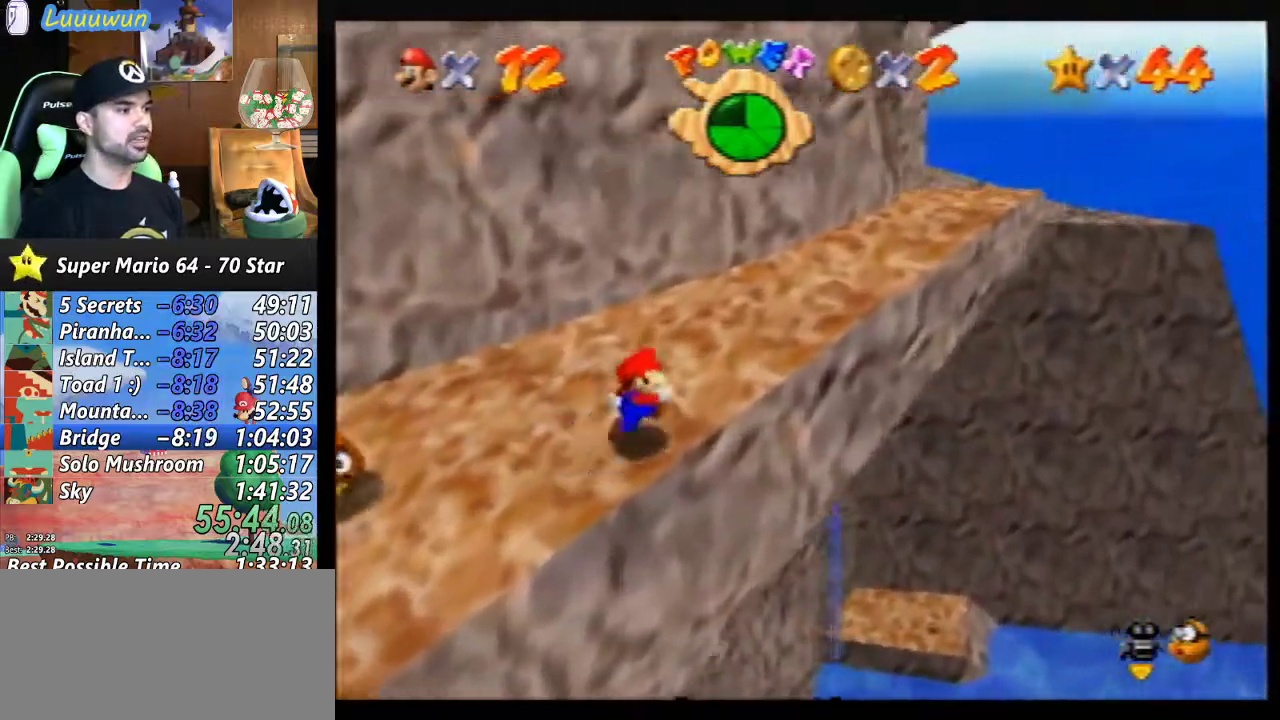
{"buttons": [], "left_stick": "up-right", "events": []}
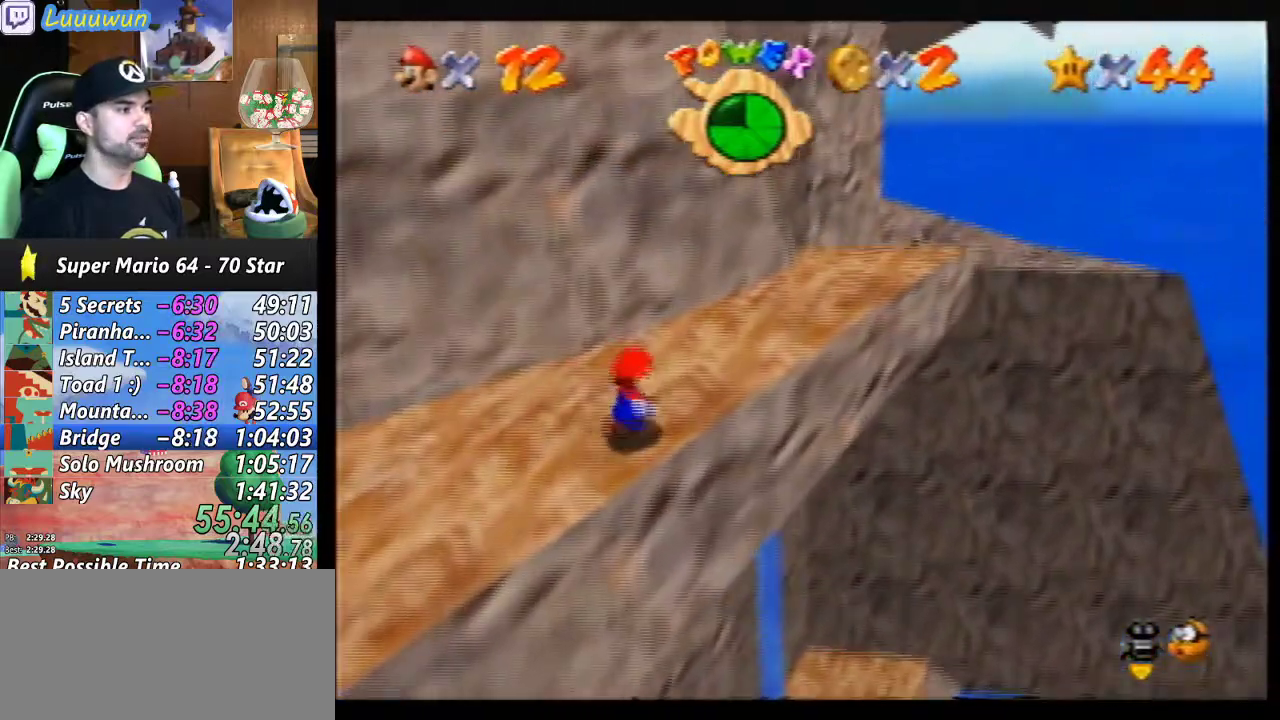
{"buttons": ["Z"], "left_stick": "up-right", "events": [[467, "Z", "down"]]}
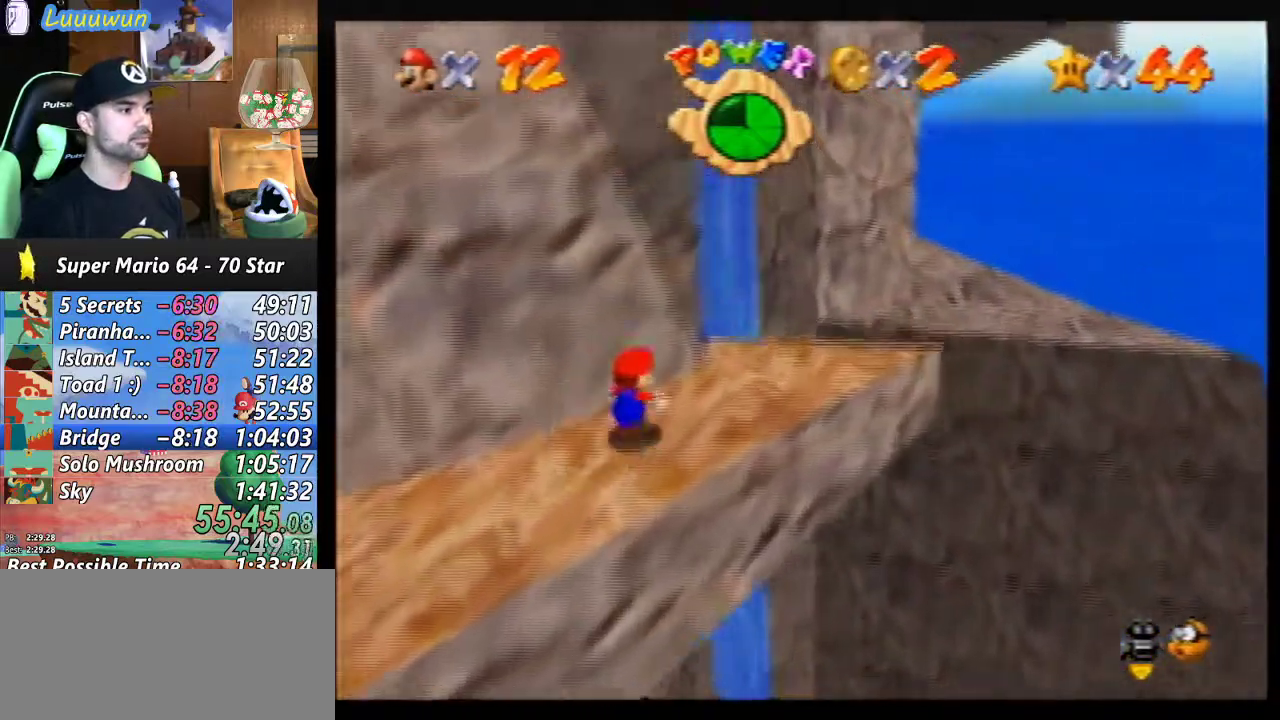
{"buttons": [], "left_stick": "up-right", "events": [[33, "A", "down"], [400, "A", "up"], [433, "Z", "up"]]}
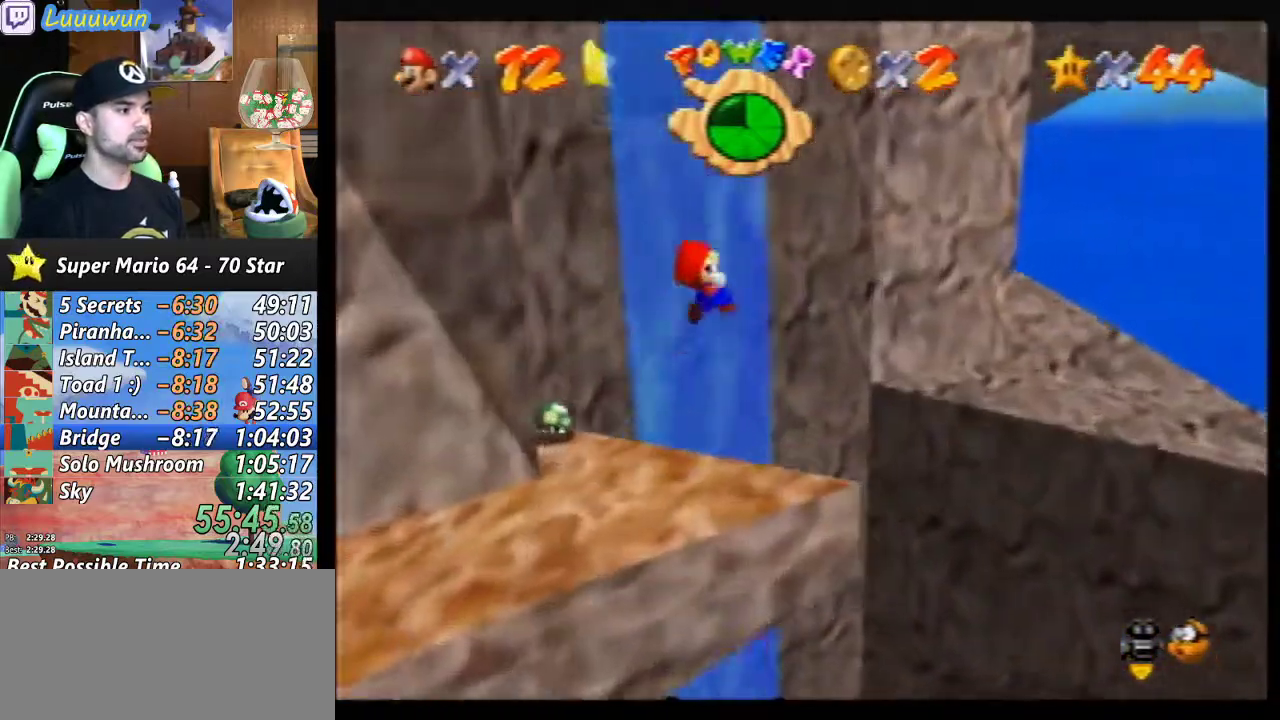
{"buttons": [], "left_stick": "center", "events": [[233, "left_stick", "center"]]}
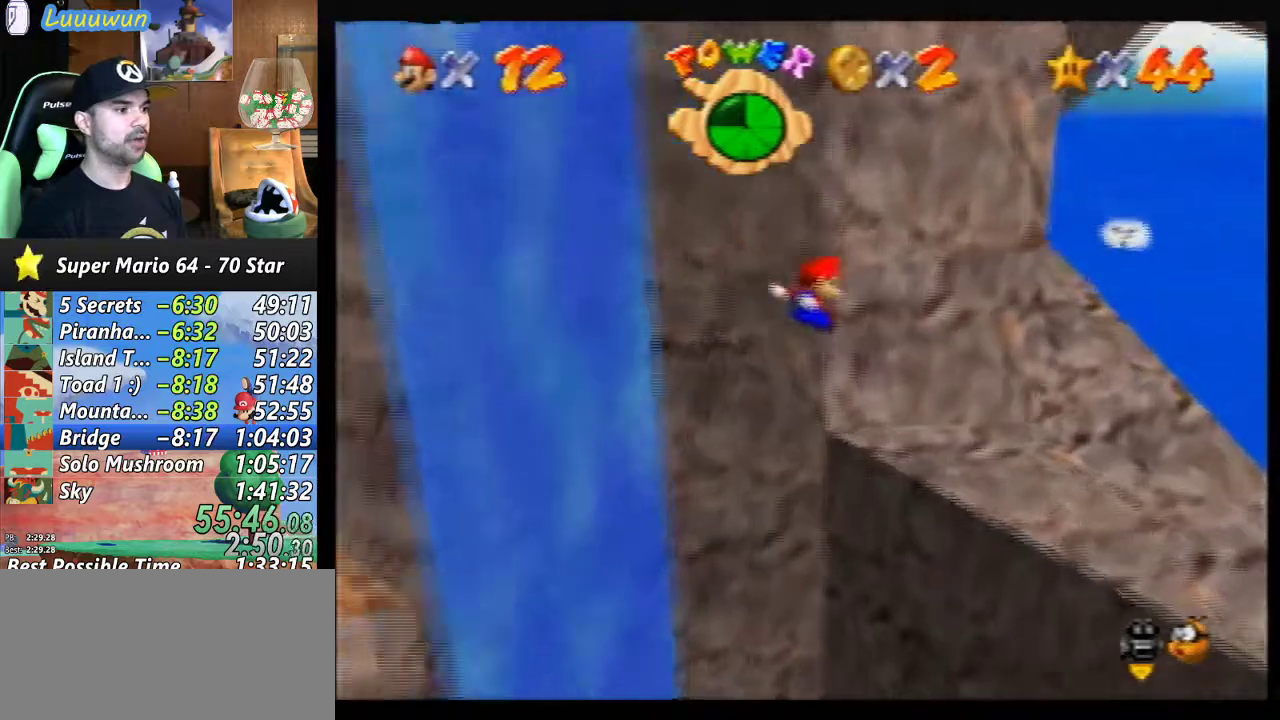
{"buttons": [], "left_stick": "up-right", "events": [[367, "left_stick", "up-right"]]}
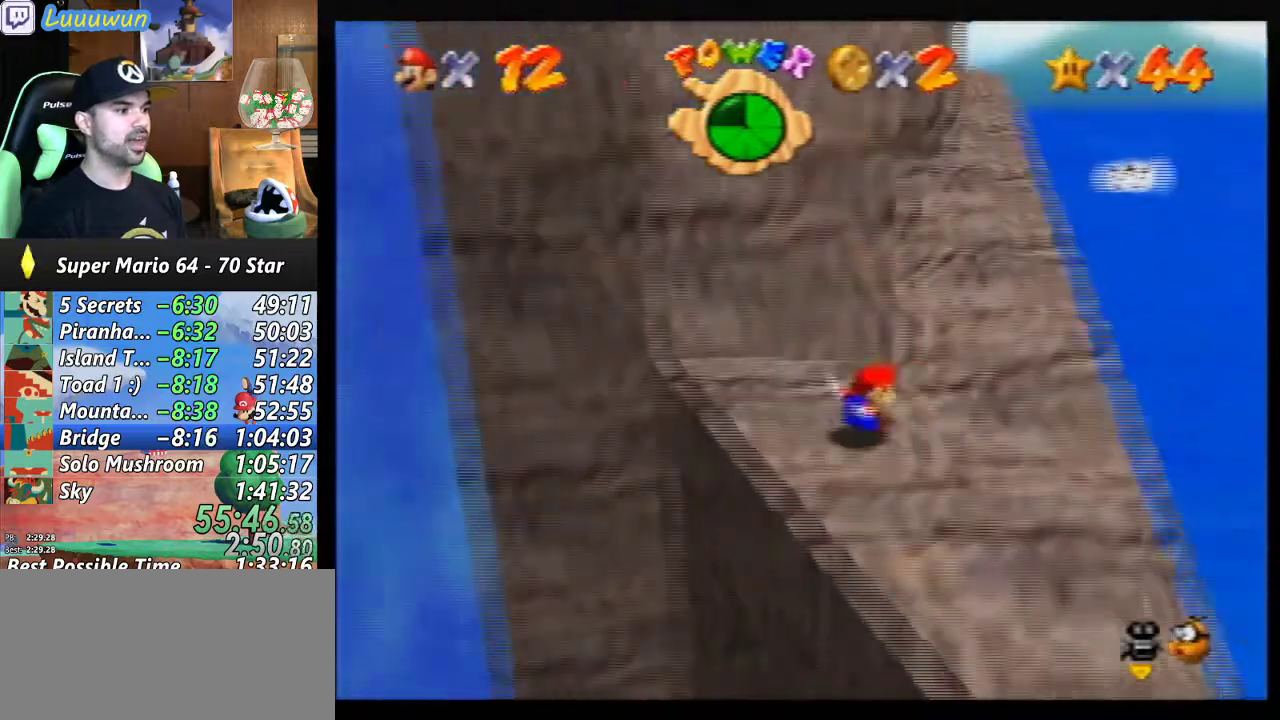
{"buttons": [], "left_stick": "up", "events": [[67, "left_stick", "up"]]}
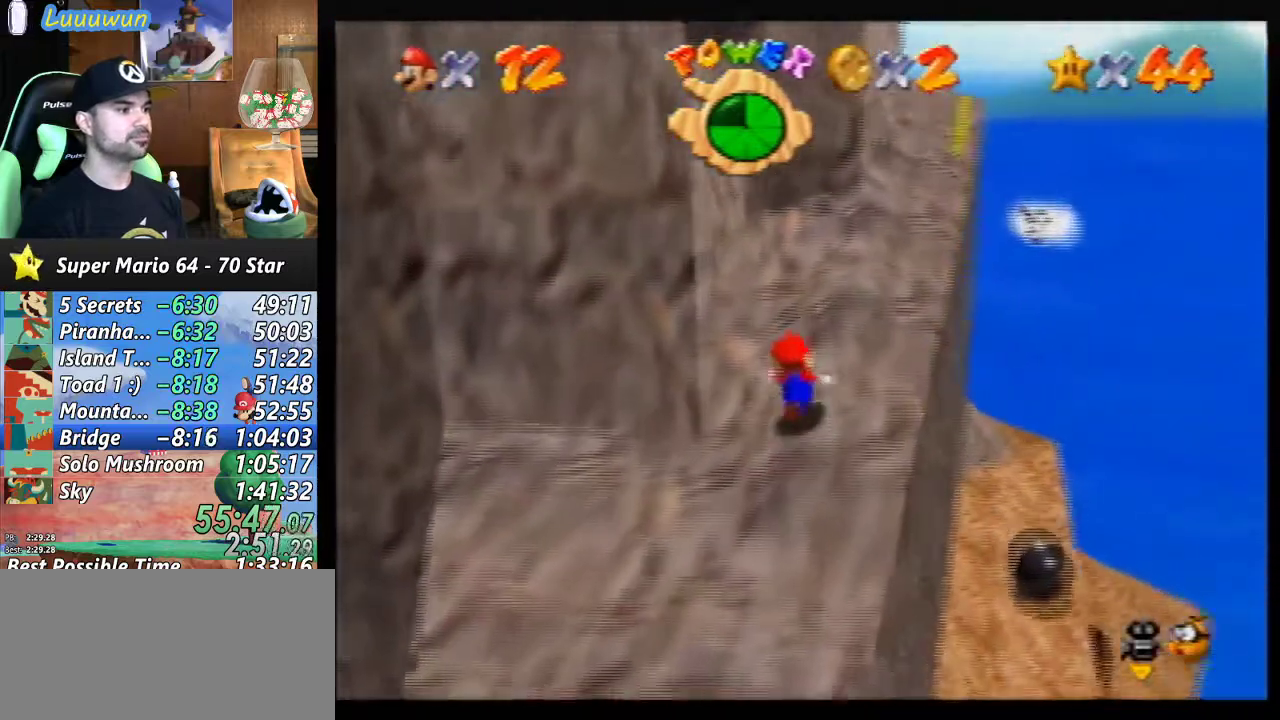
{"buttons": [], "left_stick": "up-right", "events": [[200, "left_stick", "up-right"]]}
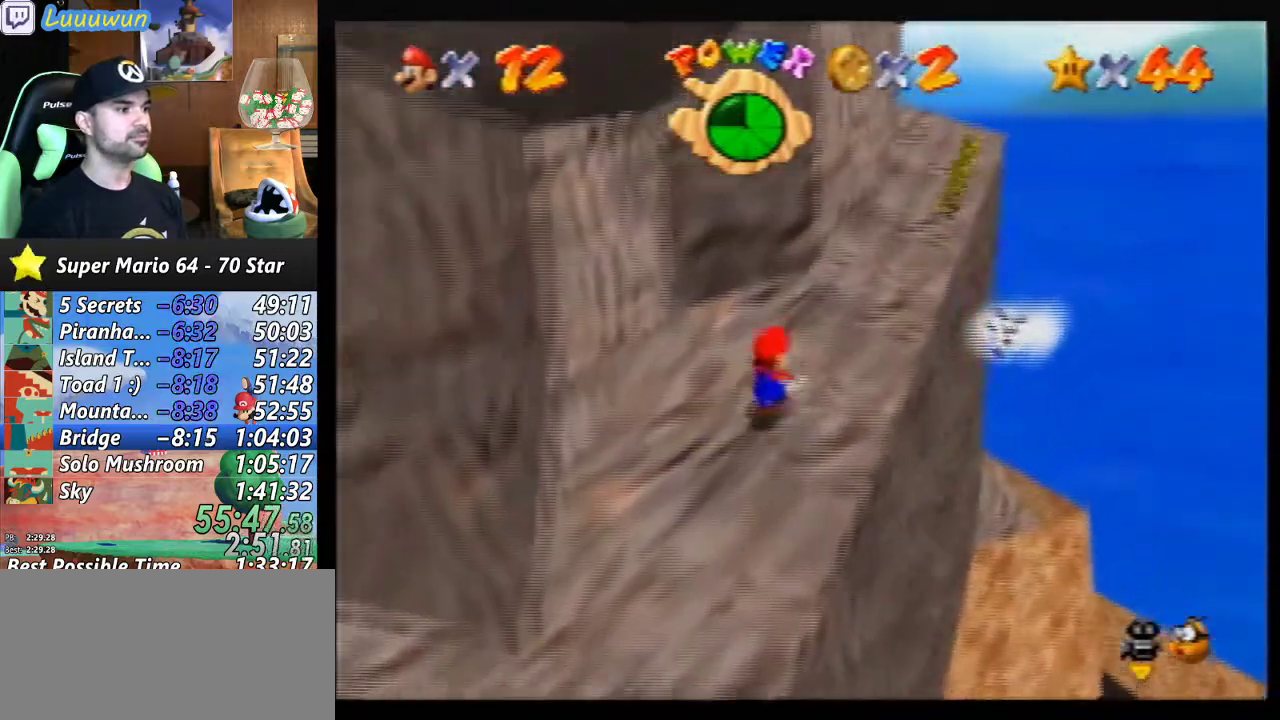
{"buttons": [], "left_stick": "up-right", "events": []}
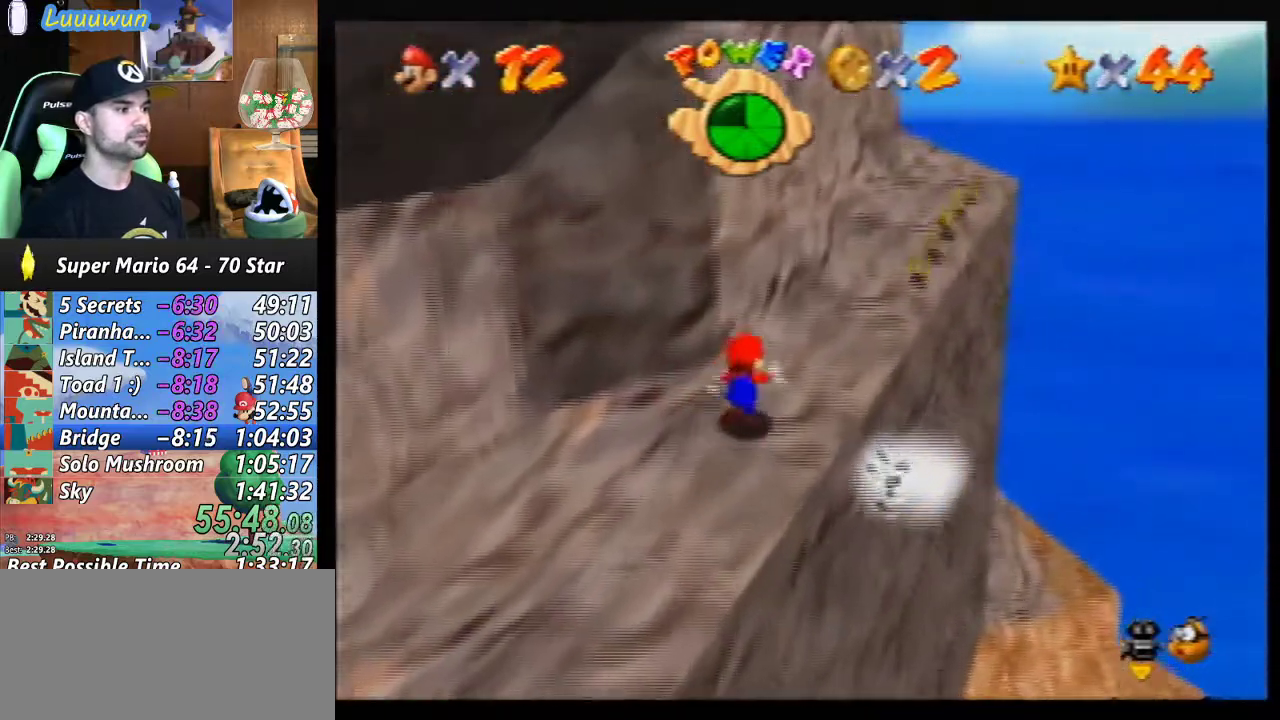
{"buttons": [], "left_stick": "up-right", "events": []}
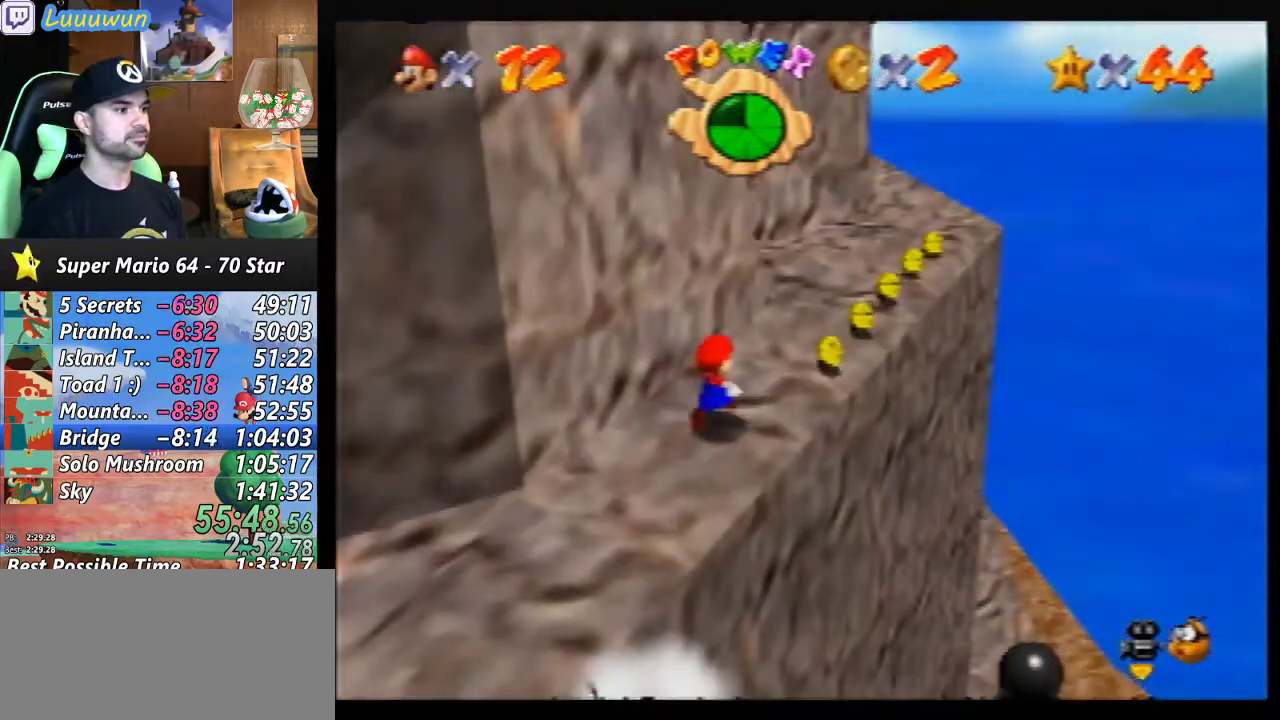
{"buttons": [], "left_stick": "up-right", "events": []}
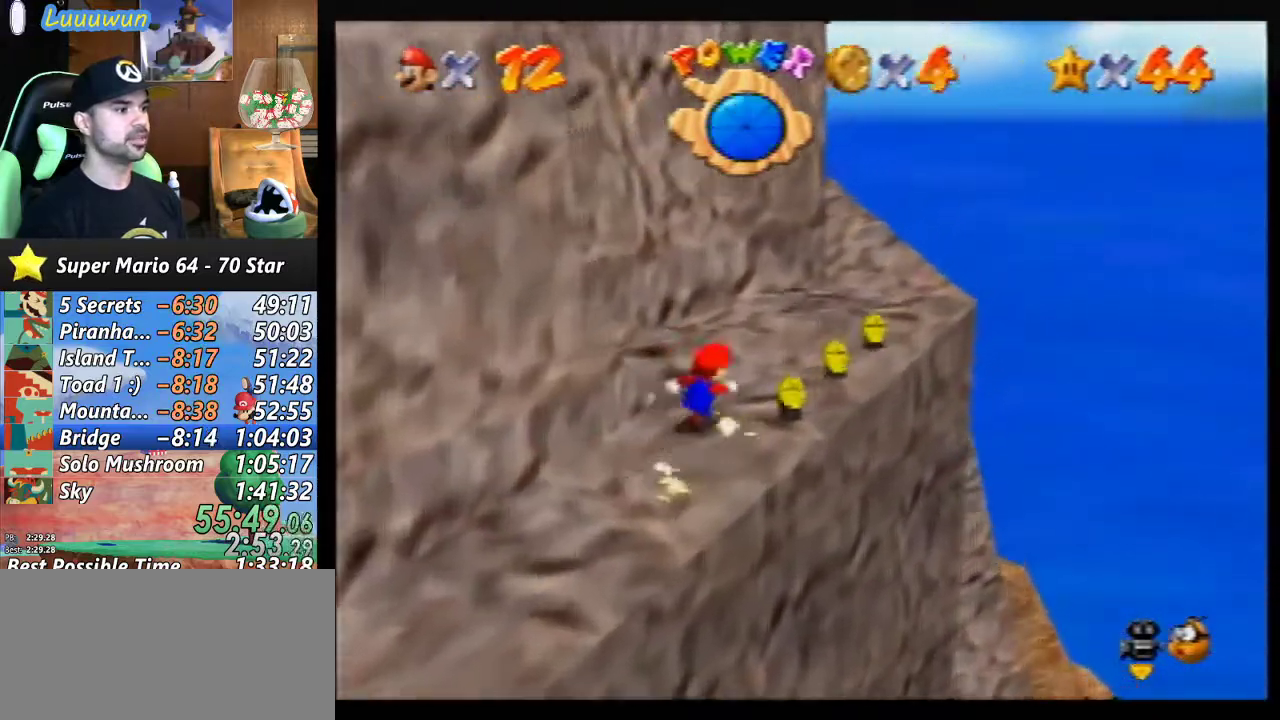
{"buttons": [], "left_stick": "up-right", "events": []}
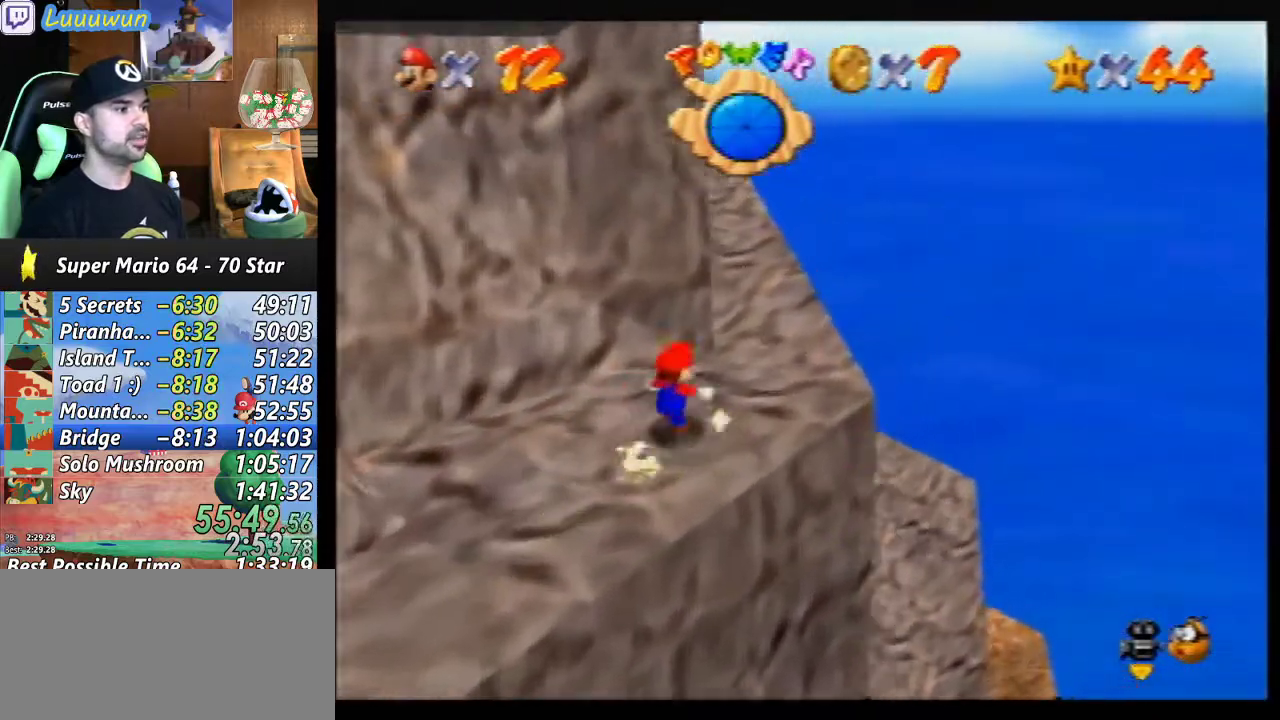
{"buttons": [], "left_stick": "up", "events": [[267, "left_stick", "up"]]}
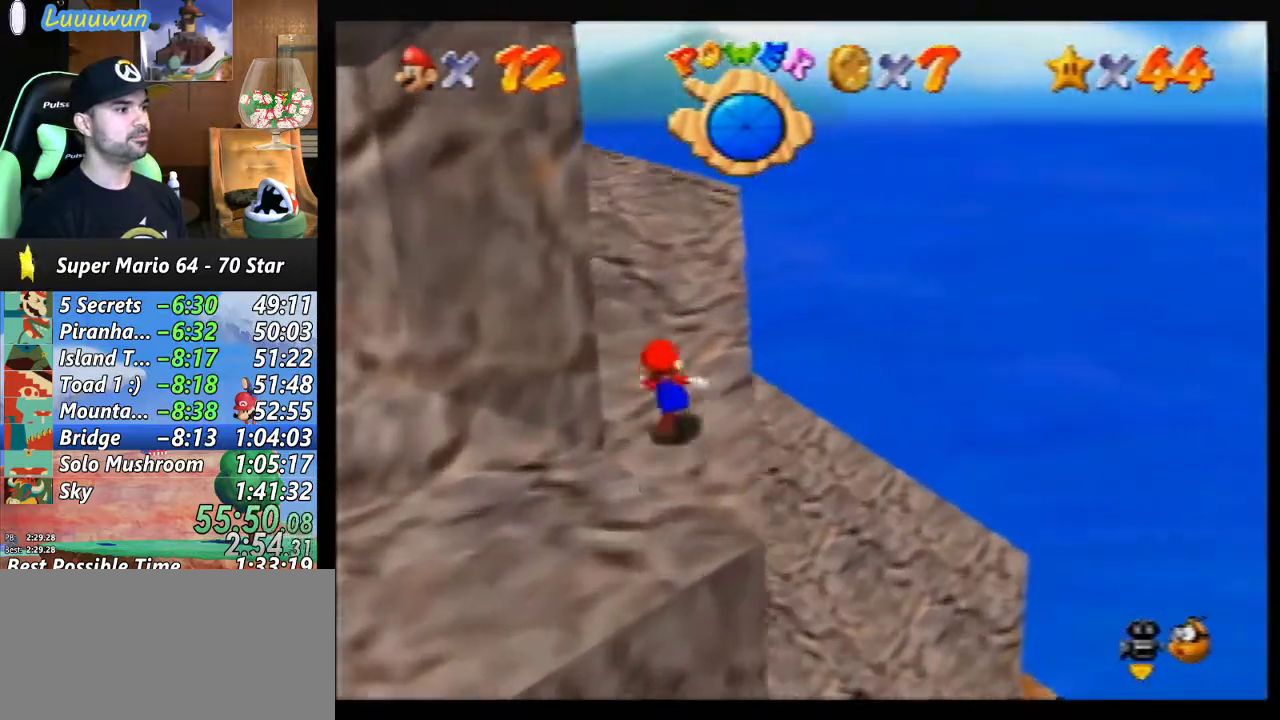
{"buttons": [], "left_stick": "up", "events": [[267, "A", "down"], [467, "A", "up"]]}
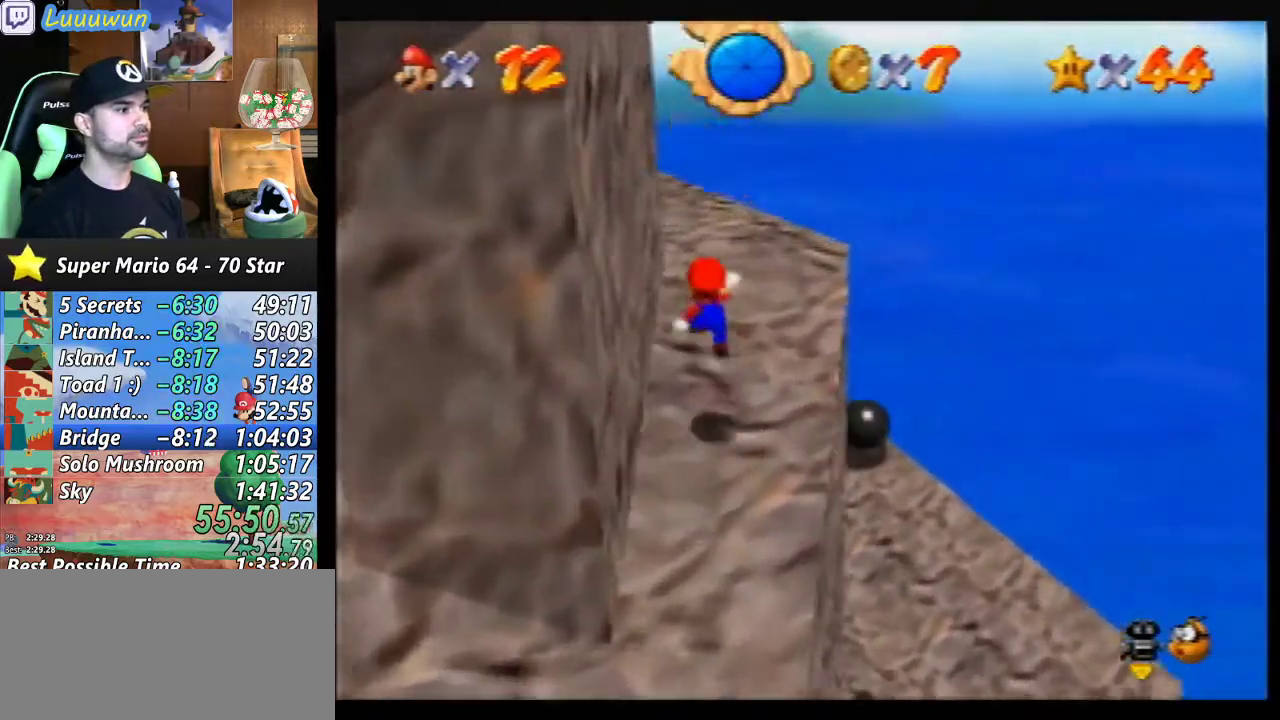
{"buttons": [], "left_stick": "up", "events": [[300, "left_stick", "up-left"], [467, "left_stick", "up"]]}
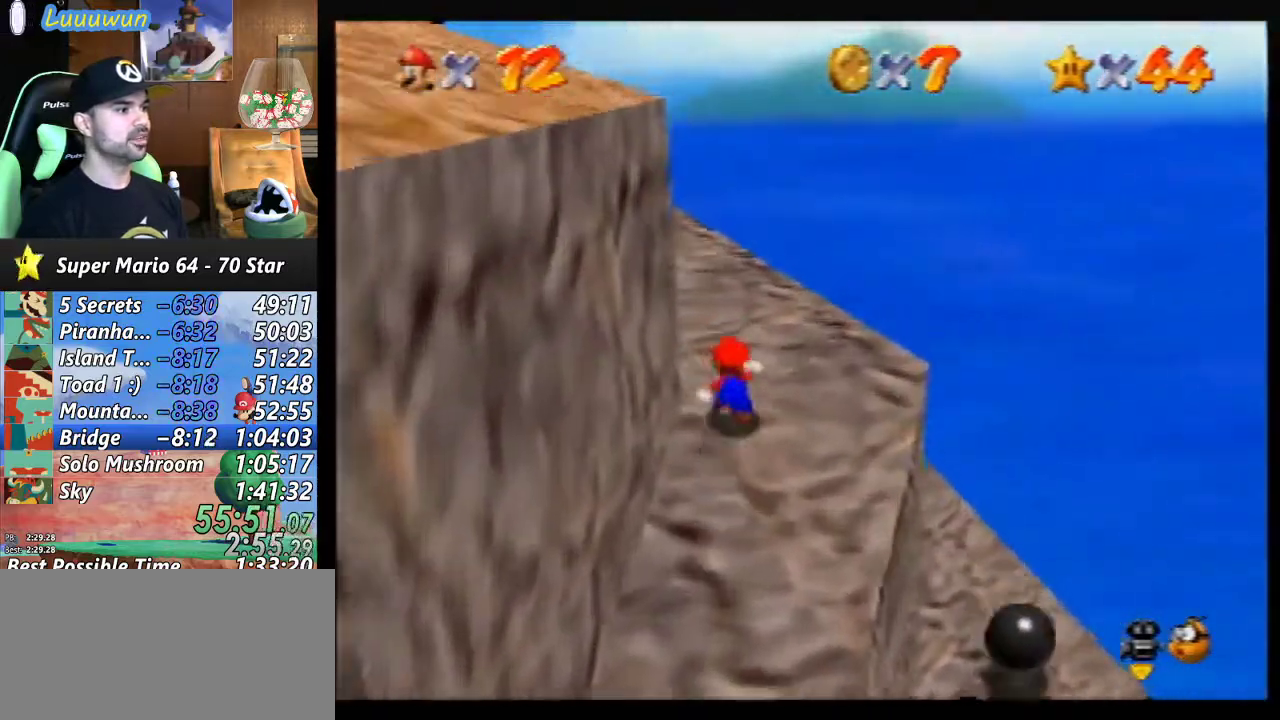
{"buttons": [], "left_stick": "up", "events": [[267, "C_RIGHT", "down"], [400, "C_RIGHT", "up"]]}
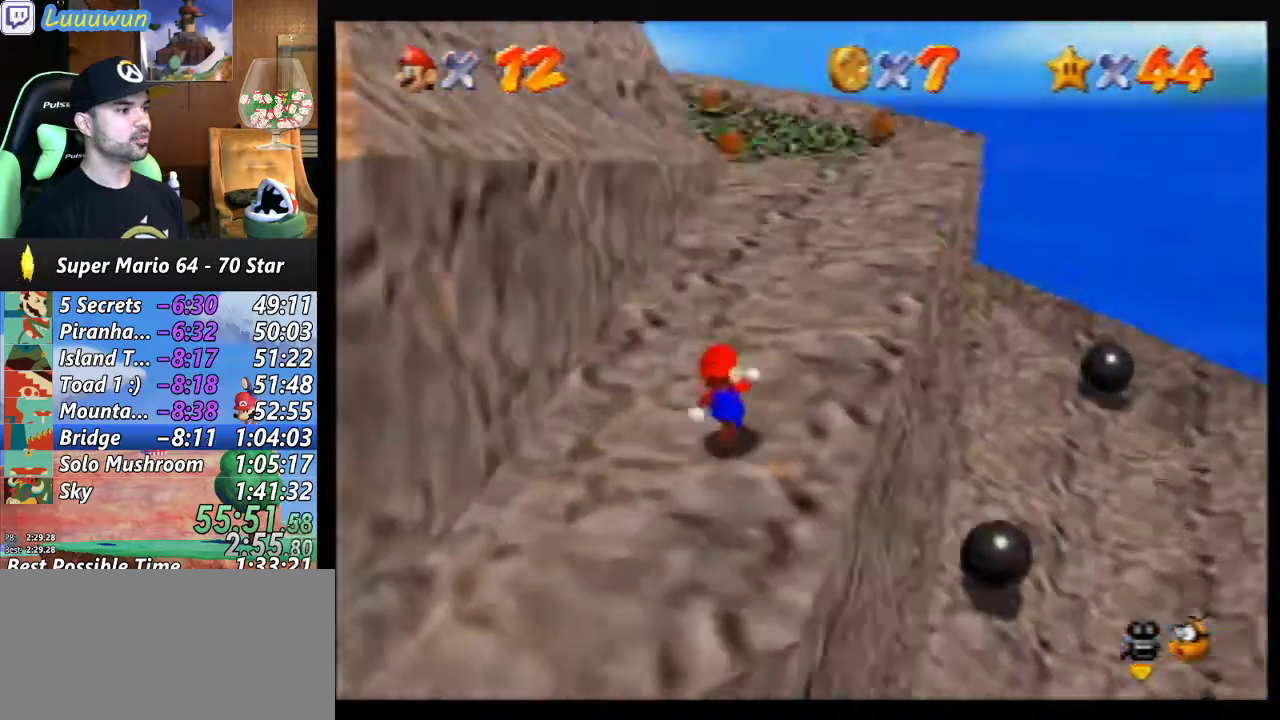
{"buttons": [], "left_stick": "up-right", "events": [[100, "left_stick", "up-right"]]}
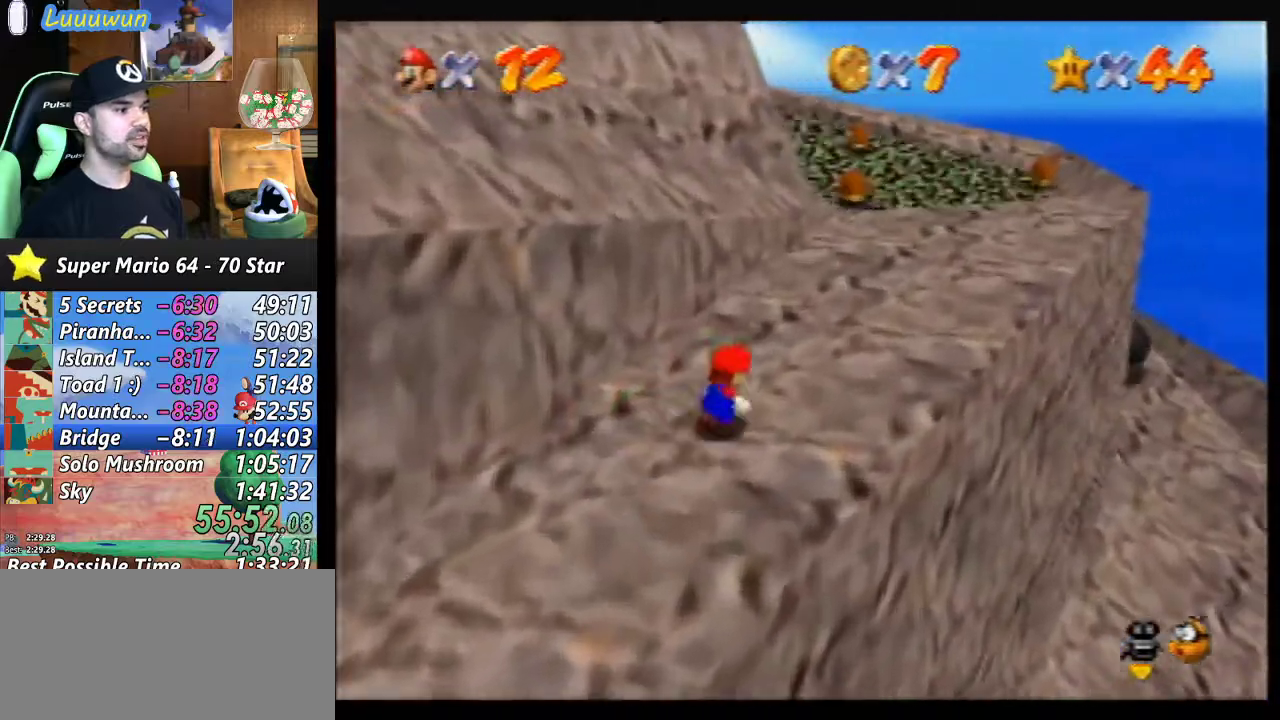
{"buttons": [], "left_stick": "up-right", "events": []}
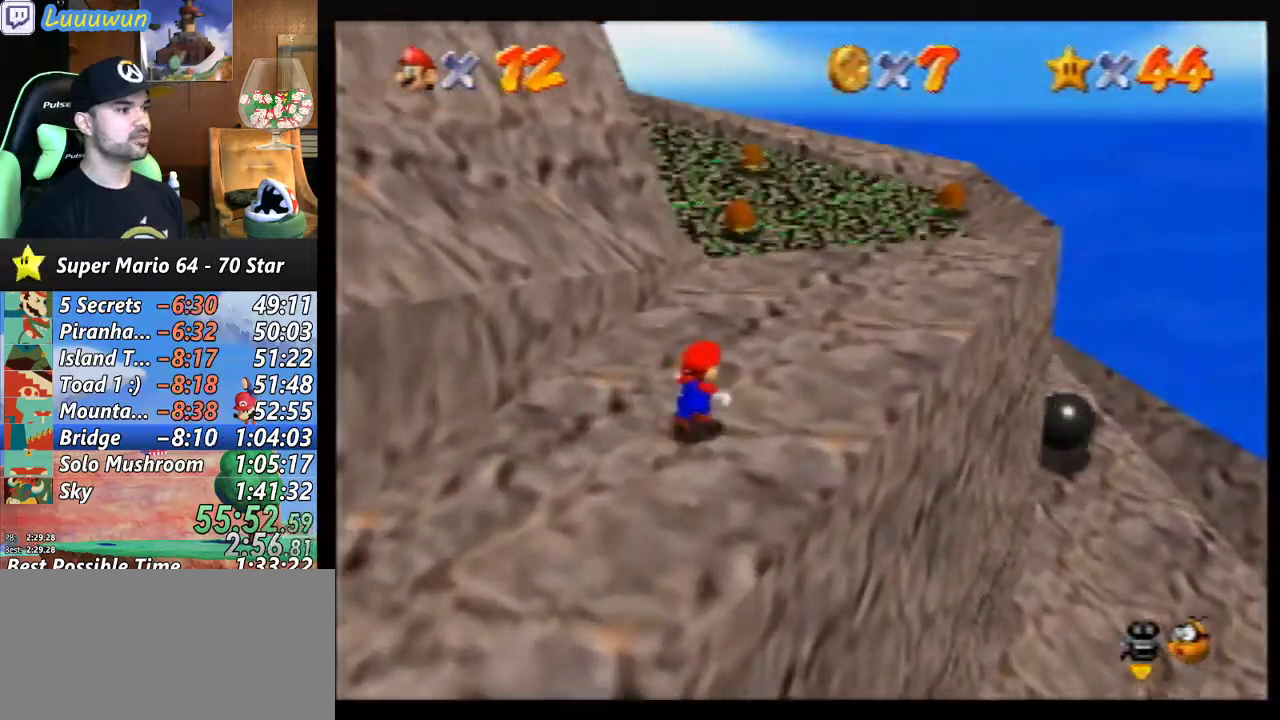
{"buttons": ["A", "Z"], "left_stick": "up", "events": [[167, "left_stick", "up"], [433, "Z", "down"], [500, "A", "down"]]}
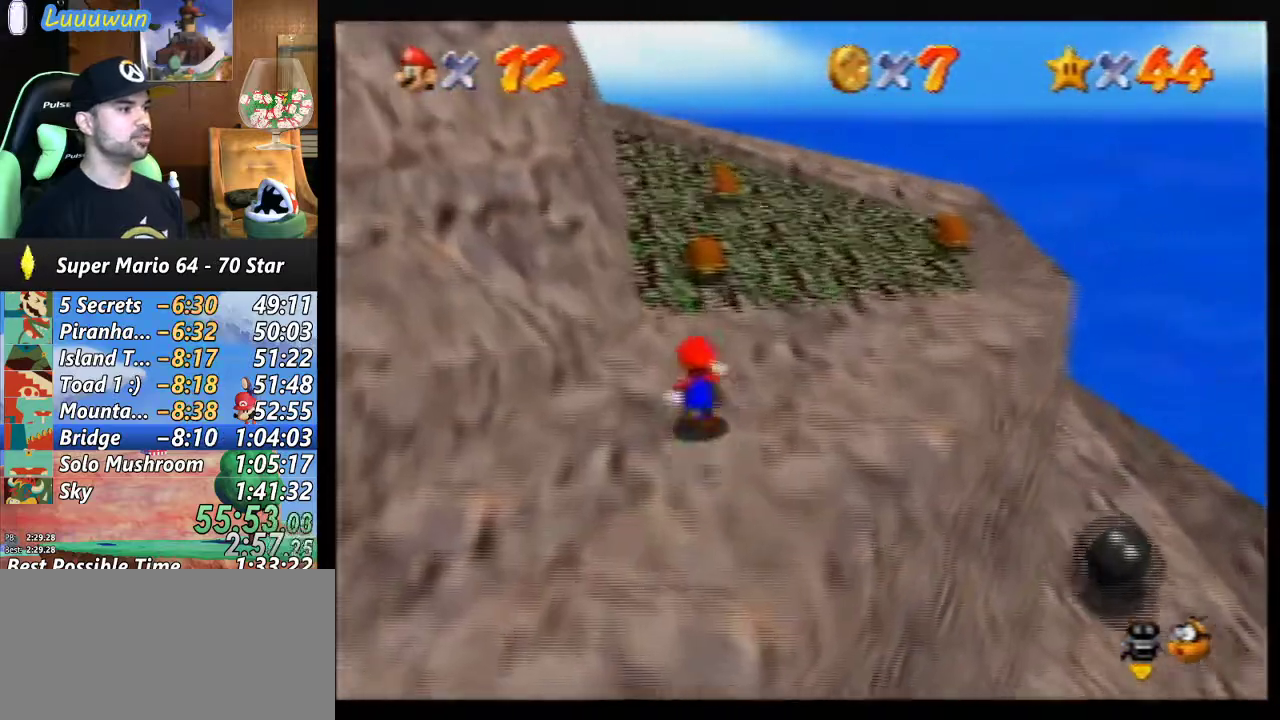
{"buttons": ["A", "Z"], "left_stick": "up", "events": []}
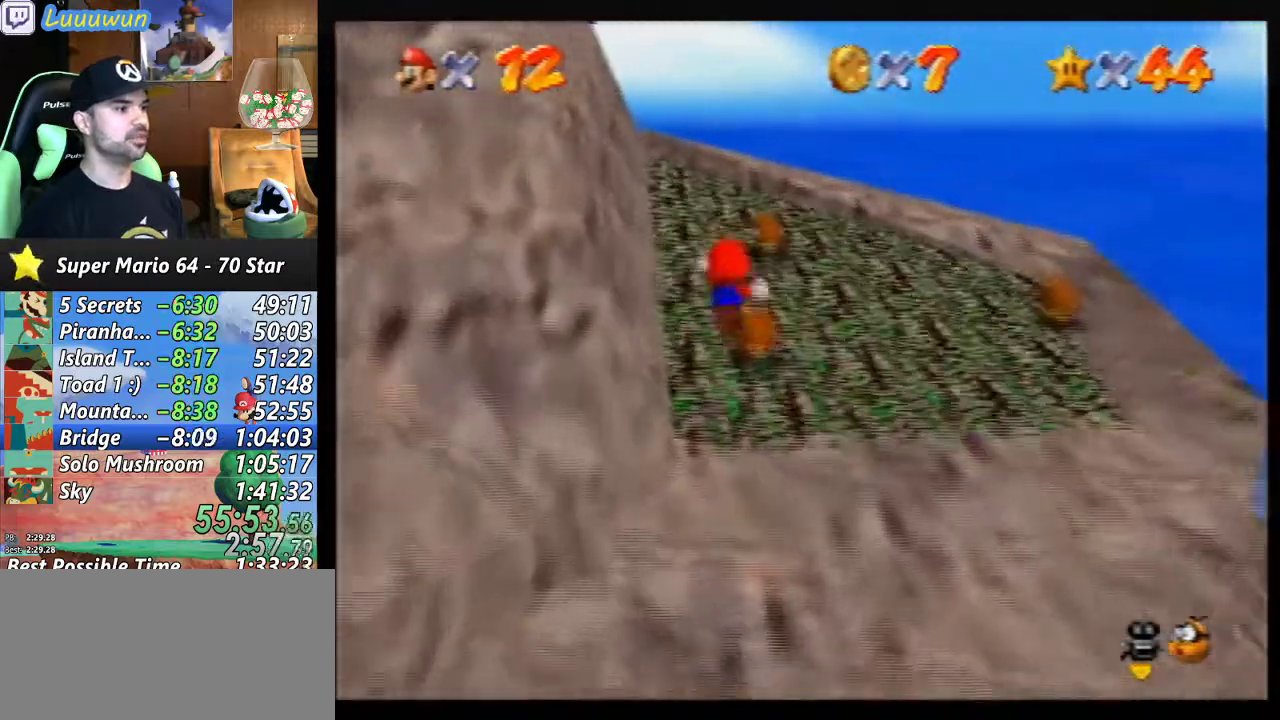
{"buttons": [], "left_stick": "up-right", "events": [[67, "A", "up"], [300, "C_RIGHT", "down"], [400, "C_RIGHT", "up"], [433, "Z", "up"], [467, "left_stick", "up-right"]]}
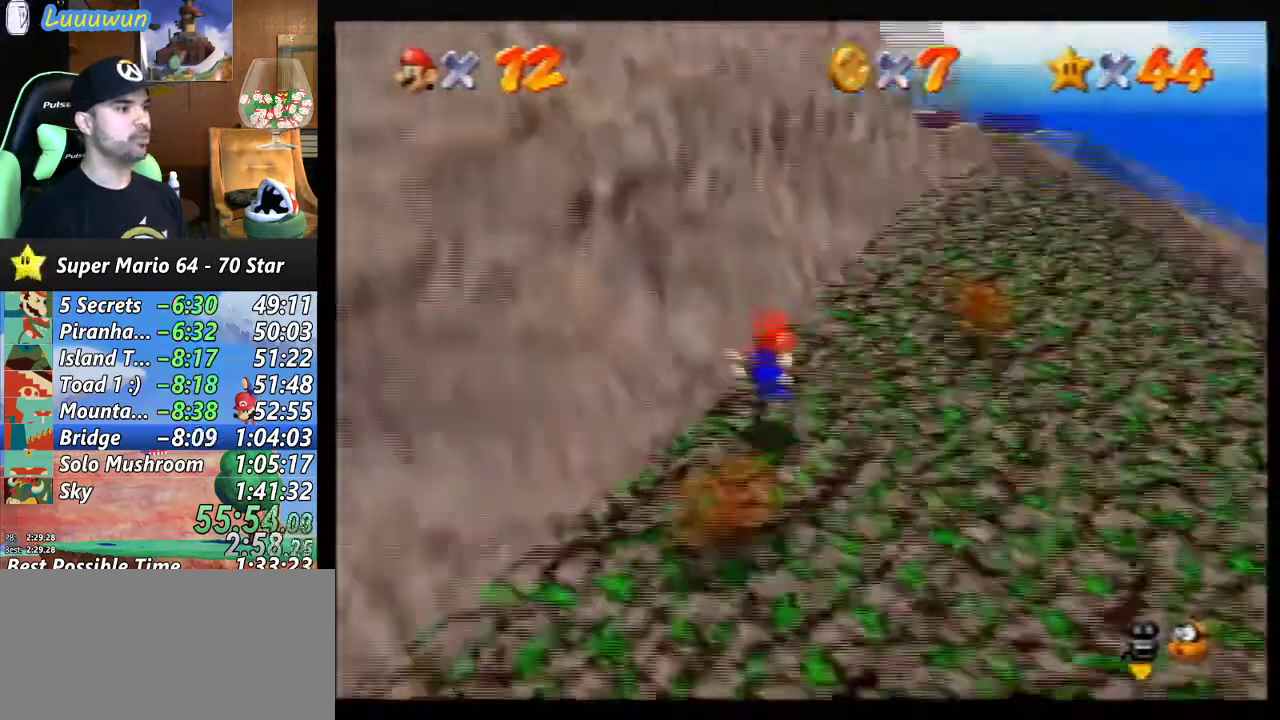
{"buttons": [], "left_stick": "right", "events": [[333, "left_stick", "right"]]}
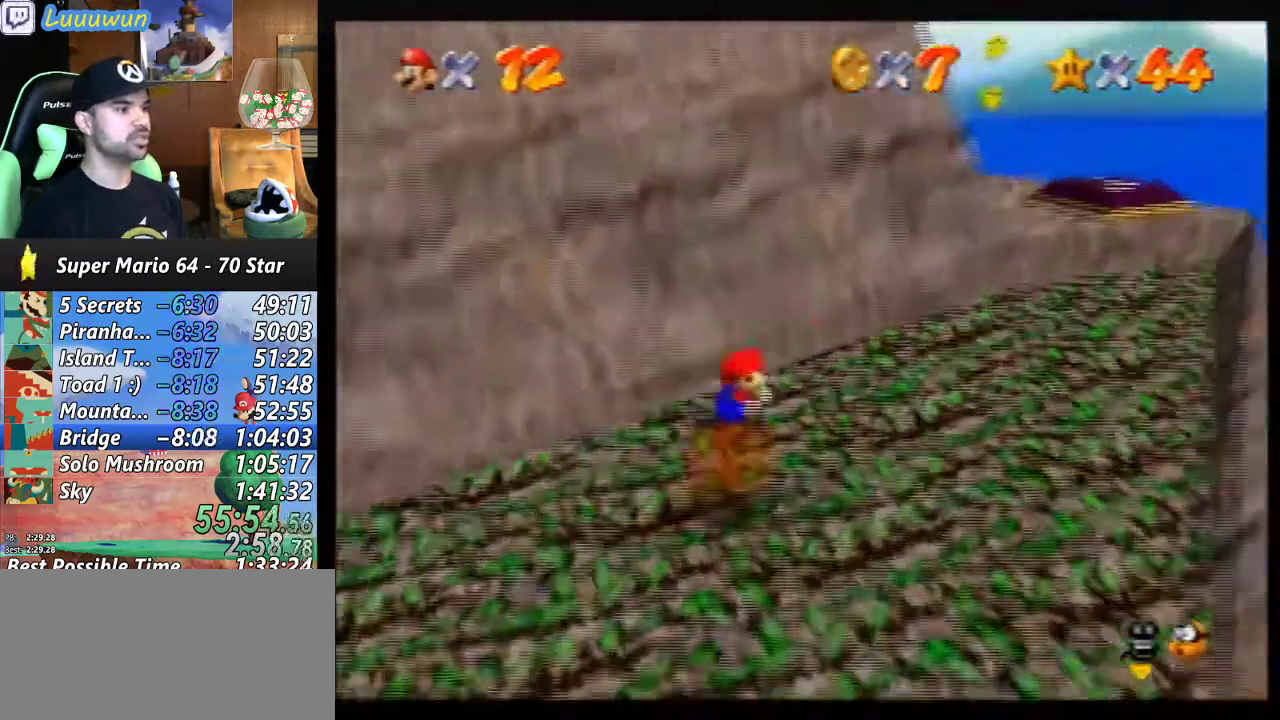
{"buttons": [], "left_stick": "right", "events": []}
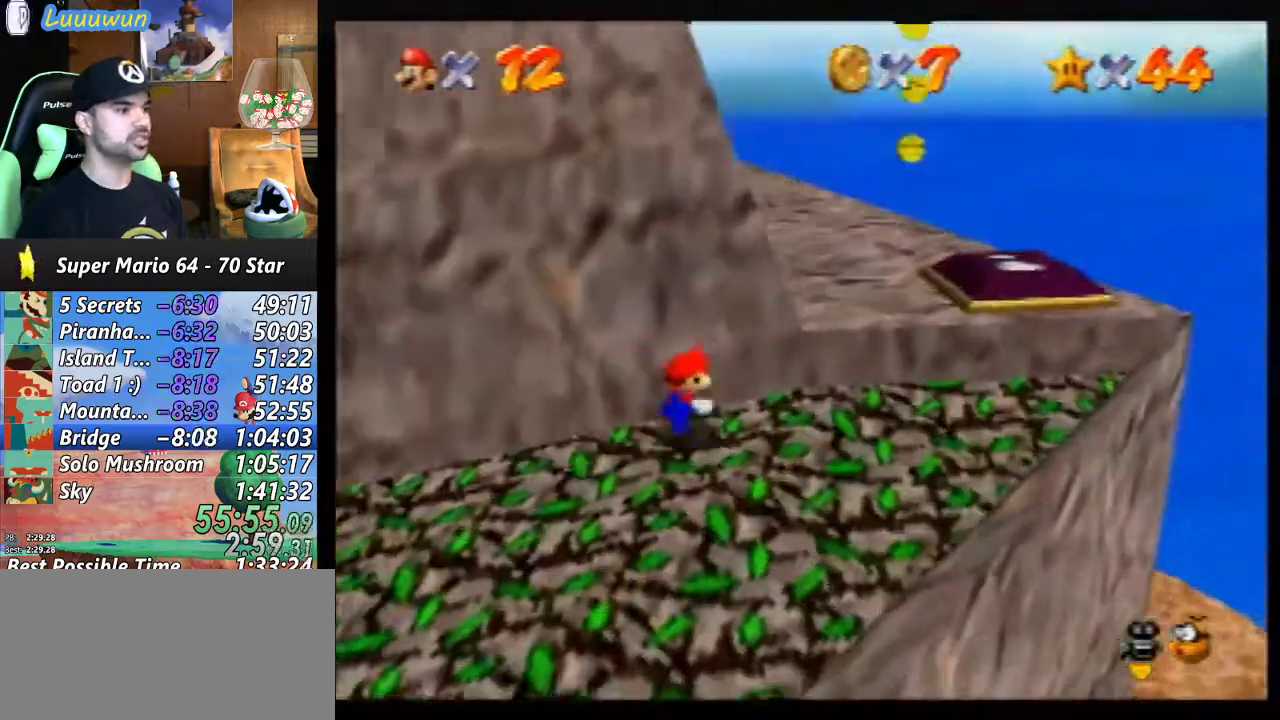
{"buttons": [], "left_stick": "center", "events": [[300, "left_stick", "center"]]}
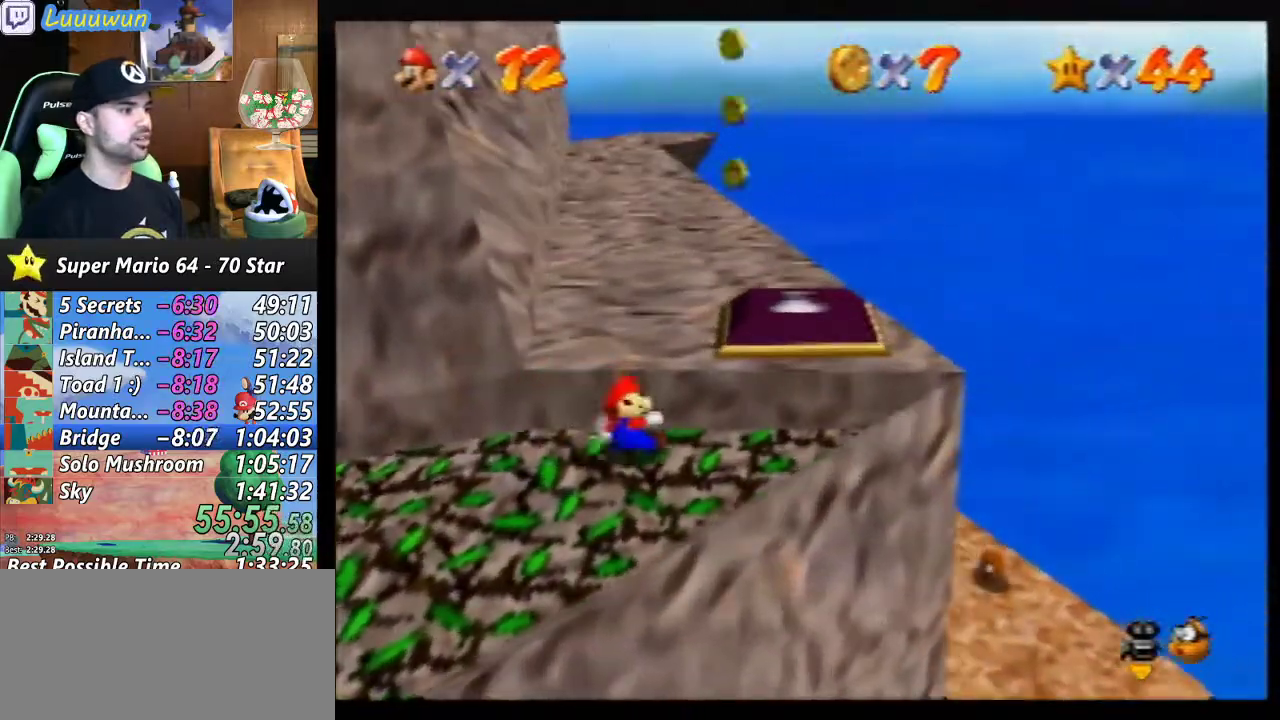
{"buttons": ["A"], "left_stick": "up", "events": [[67, "left_stick", "up"], [467, "A", "down"]]}